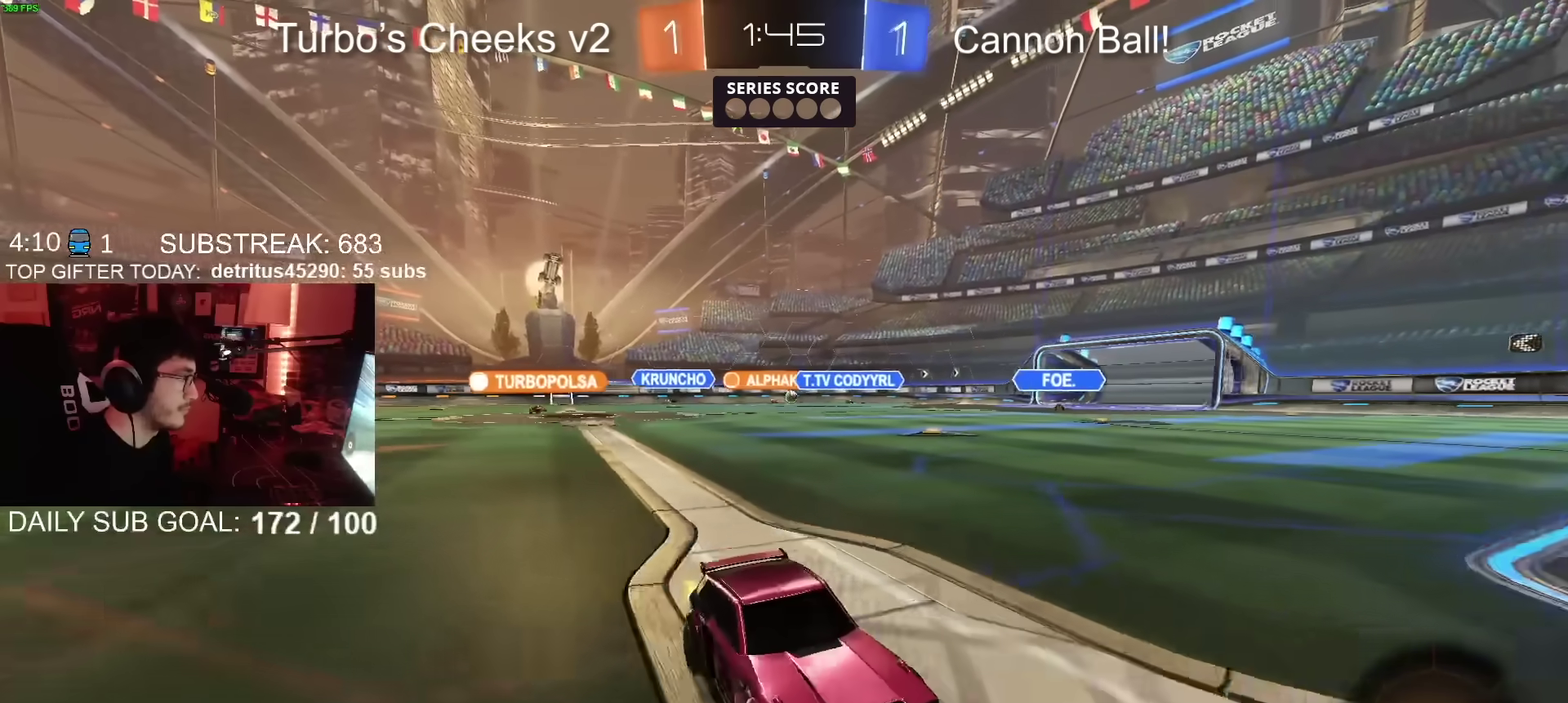
Gameplay with a controller (PlayStation layout); each line is a JSON object with the inputs held at the frame after it. "events" lists button and stick changes between this image and that frame as [ms after this image, input, new state], when the widget could be followed in between. Not read: L1 R1.
{"buttons": ["R2"], "left_stick": "left", "right_stick": "center", "events": []}
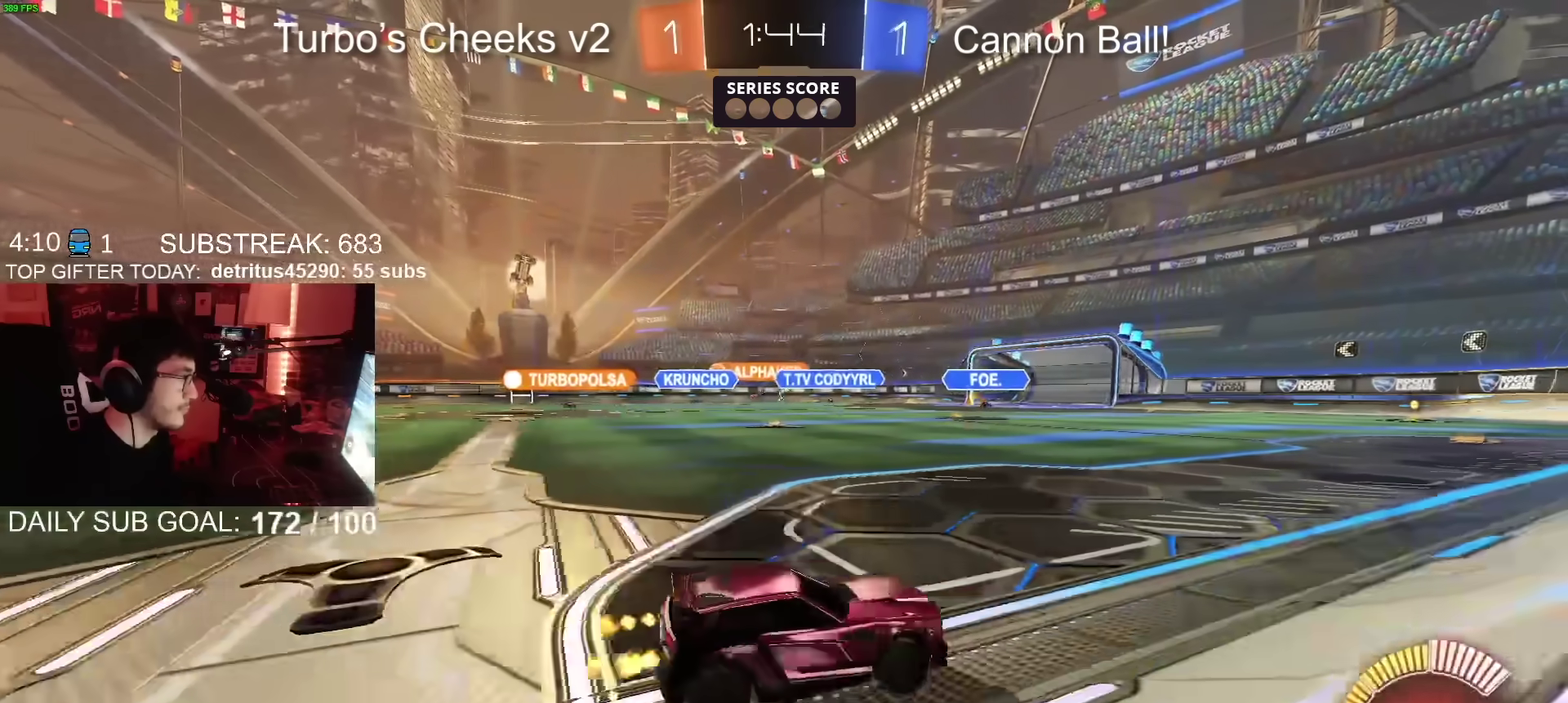
{"buttons": ["R2"], "left_stick": "left", "right_stick": "center", "events": [[200, "left_stick", "center"], [267, "left_stick", "left"]]}
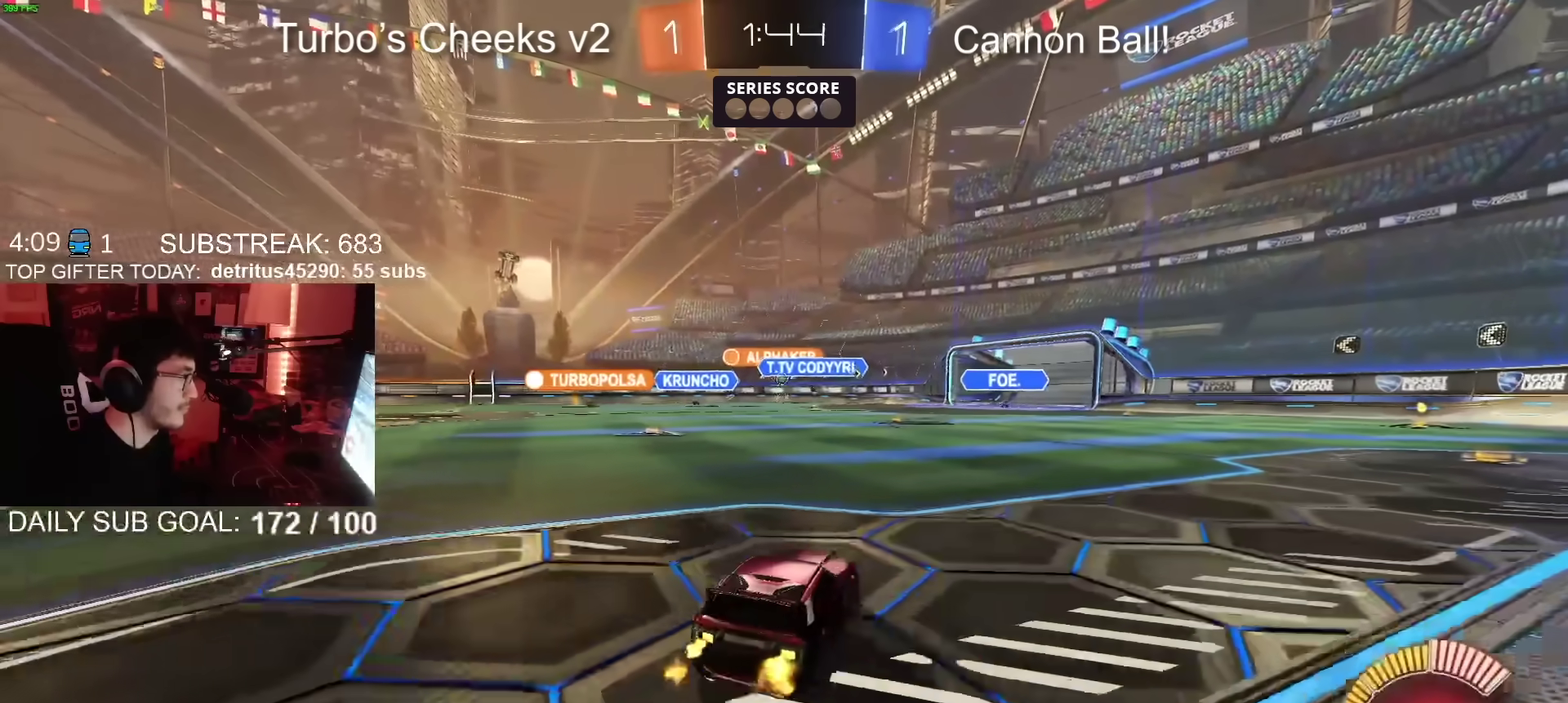
{"buttons": ["CIRCLE", "R2"], "left_stick": "left", "right_stick": "center", "events": [[150, "left_stick", "center"], [417, "CIRCLE", "down"], [484, "left_stick", "left"]]}
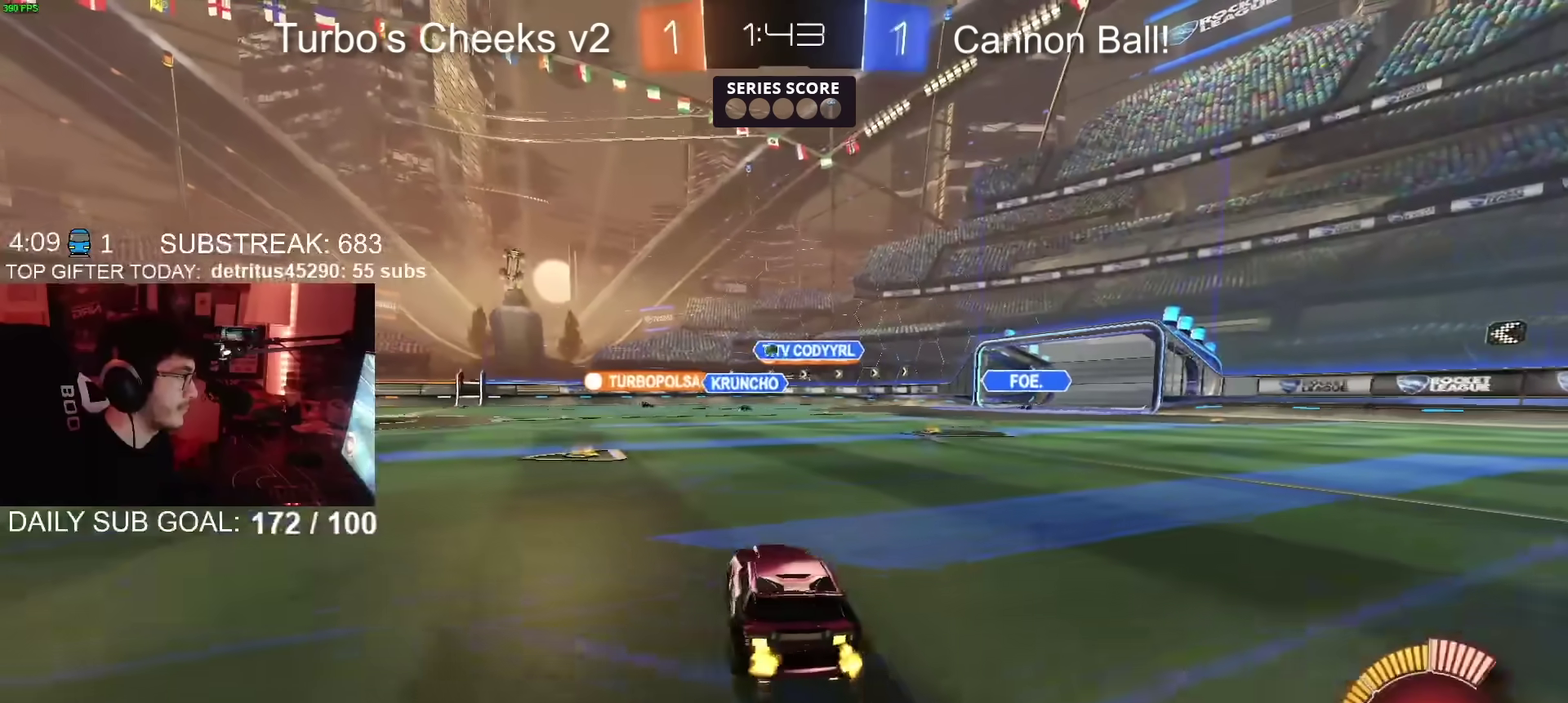
{"buttons": ["CIRCLE", "R2"], "left_stick": "left", "right_stick": "center", "events": [[251, "left_stick", "center"], [334, "left_stick", "left"]]}
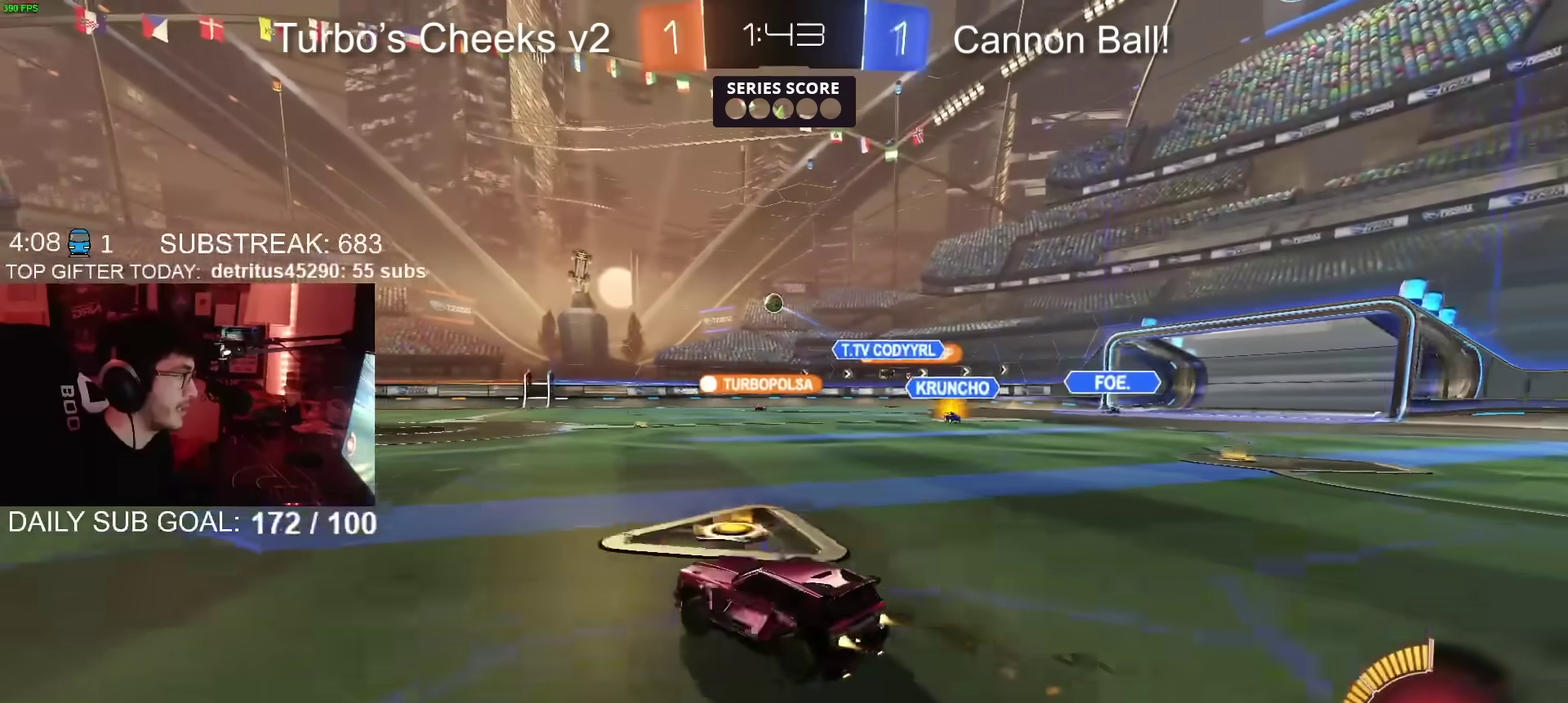
{"buttons": ["CIRCLE", "R2"], "left_stick": "center", "right_stick": "center", "events": [[467, "left_stick", "center"]]}
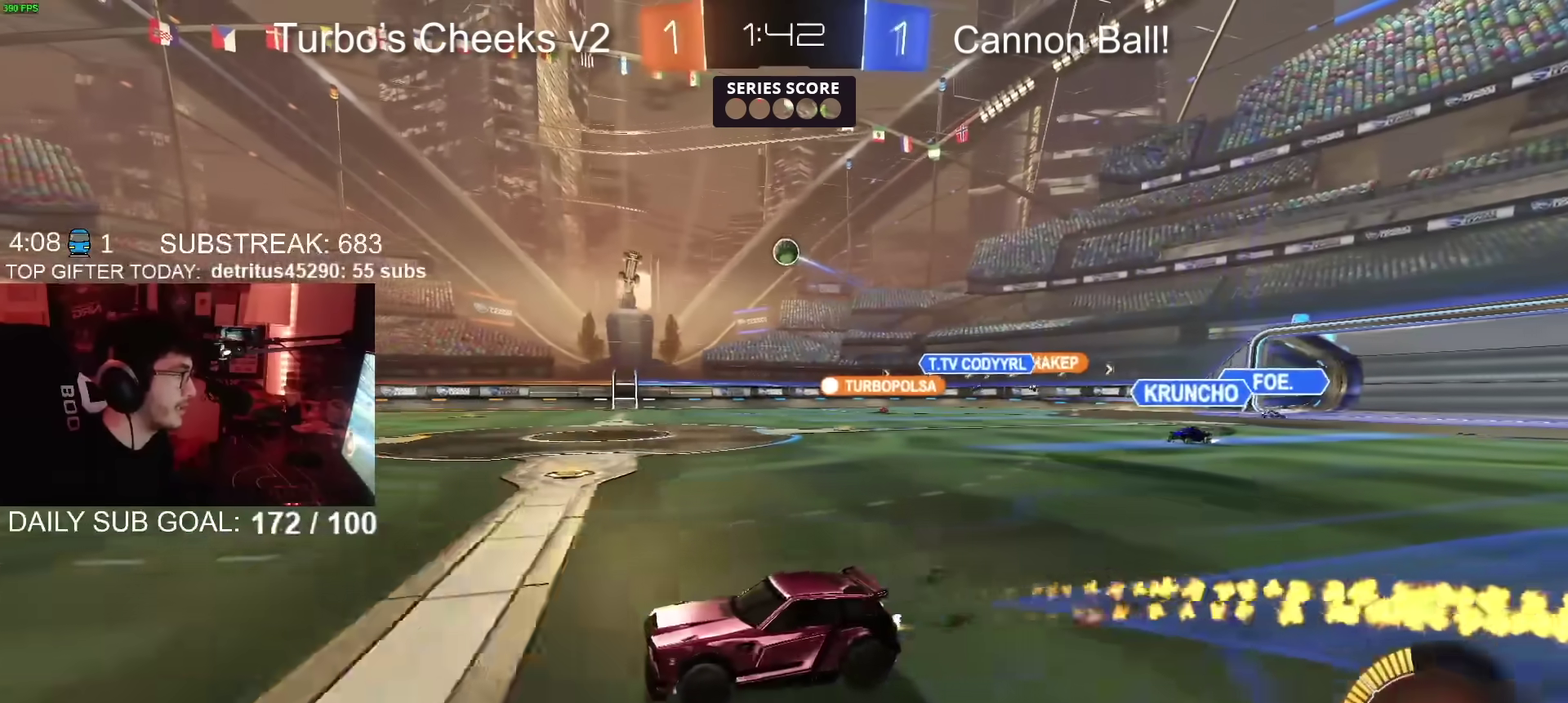
{"buttons": ["R2"], "left_stick": "center", "right_stick": "center", "events": [[34, "left_stick", "left"], [150, "left_stick", "center"], [451, "CIRCLE", "up"]]}
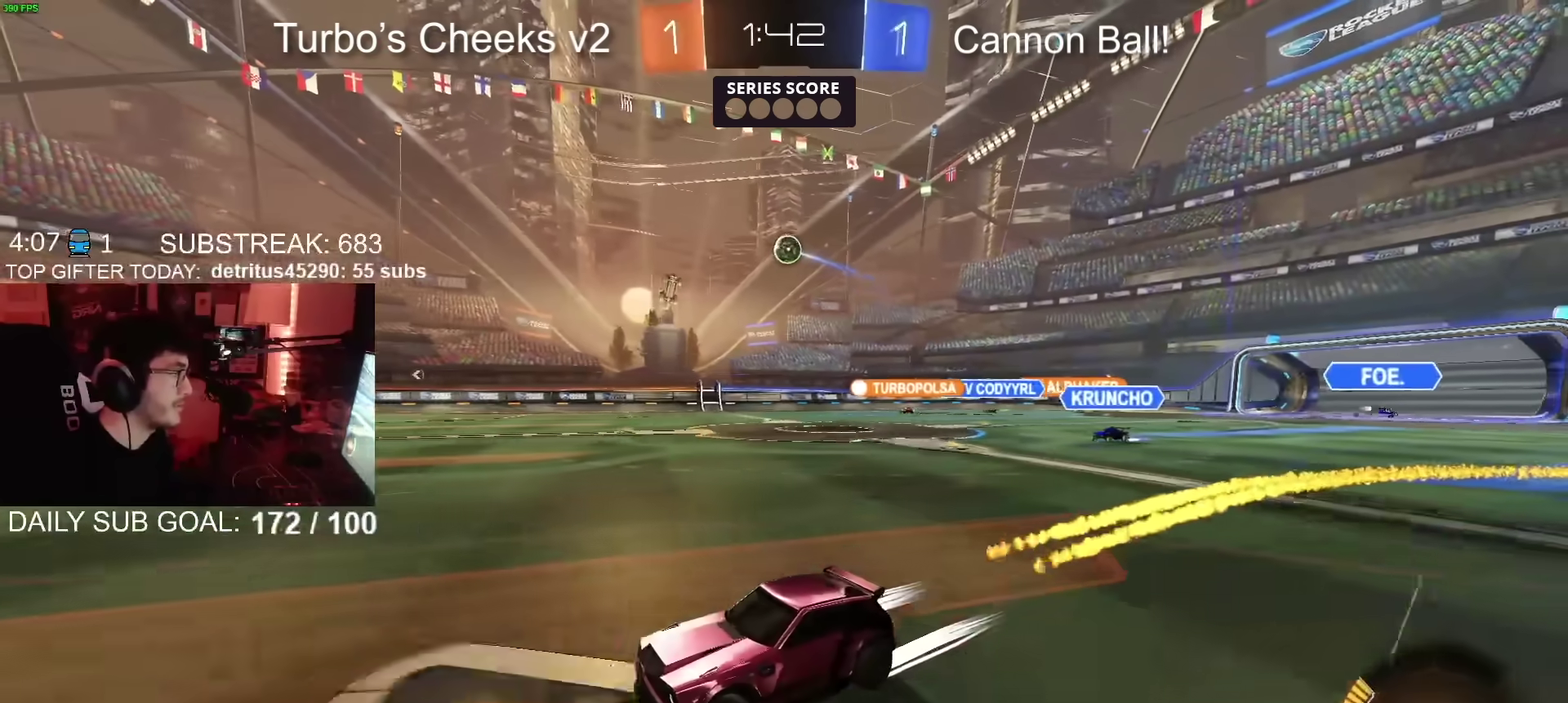
{"buttons": ["R2"], "left_stick": "center", "right_stick": "center", "events": []}
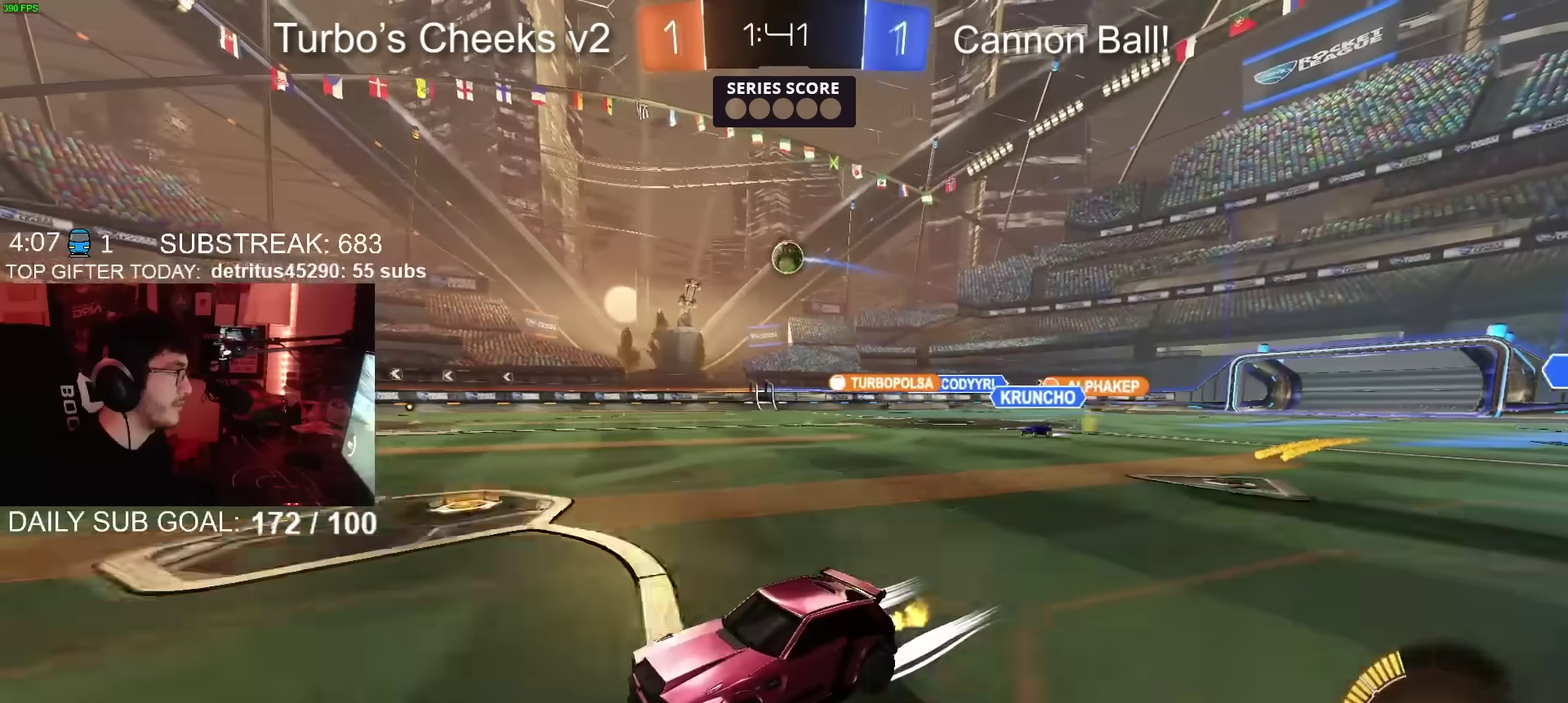
{"buttons": ["R2"], "left_stick": "right", "right_stick": "center", "events": [[184, "R2", "up"], [200, "L2", "down"], [200, "left_stick", "right"], [334, "L2", "up"], [367, "R2", "down"]]}
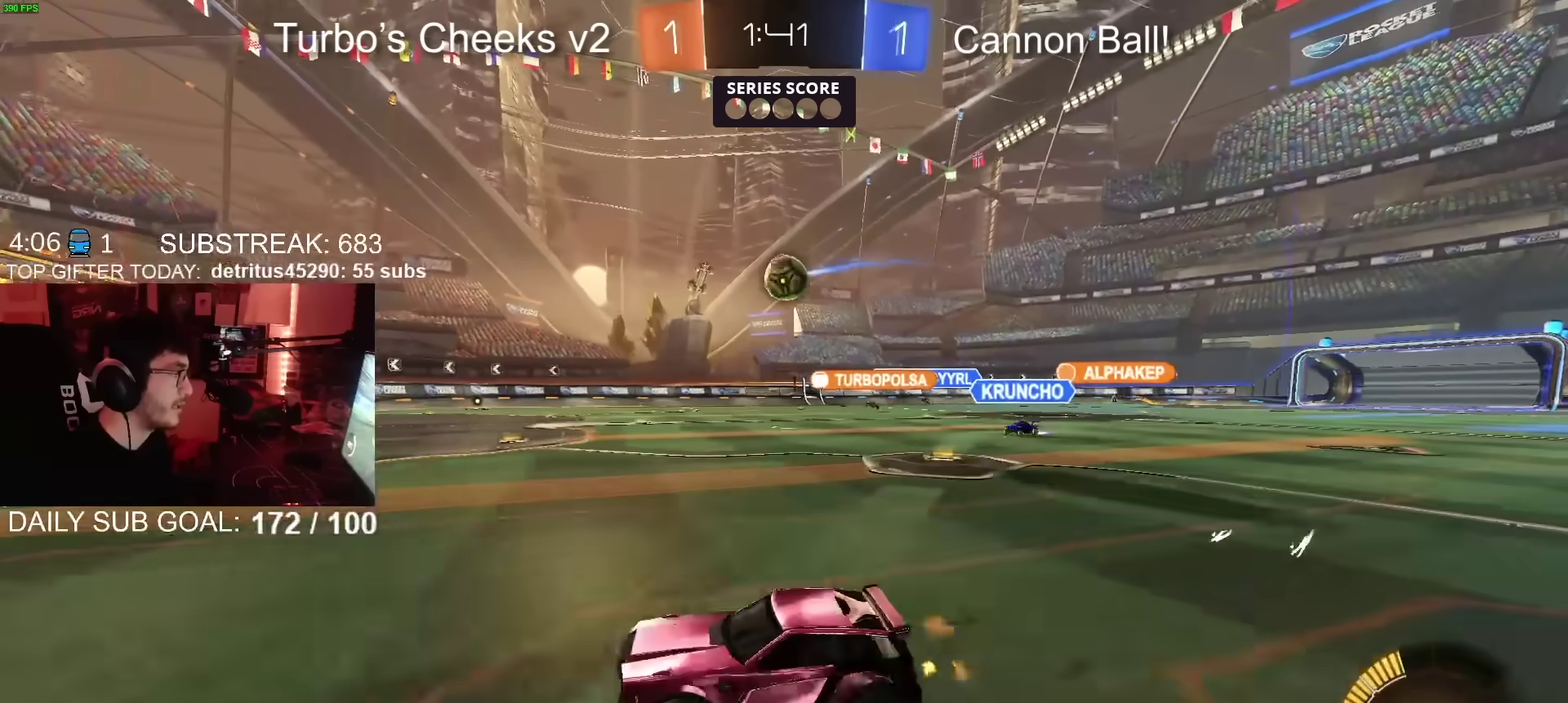
{"buttons": ["CROSS", "CIRCLE", "TRIANGLE", "R2"], "left_stick": "down", "right_stick": "center"}
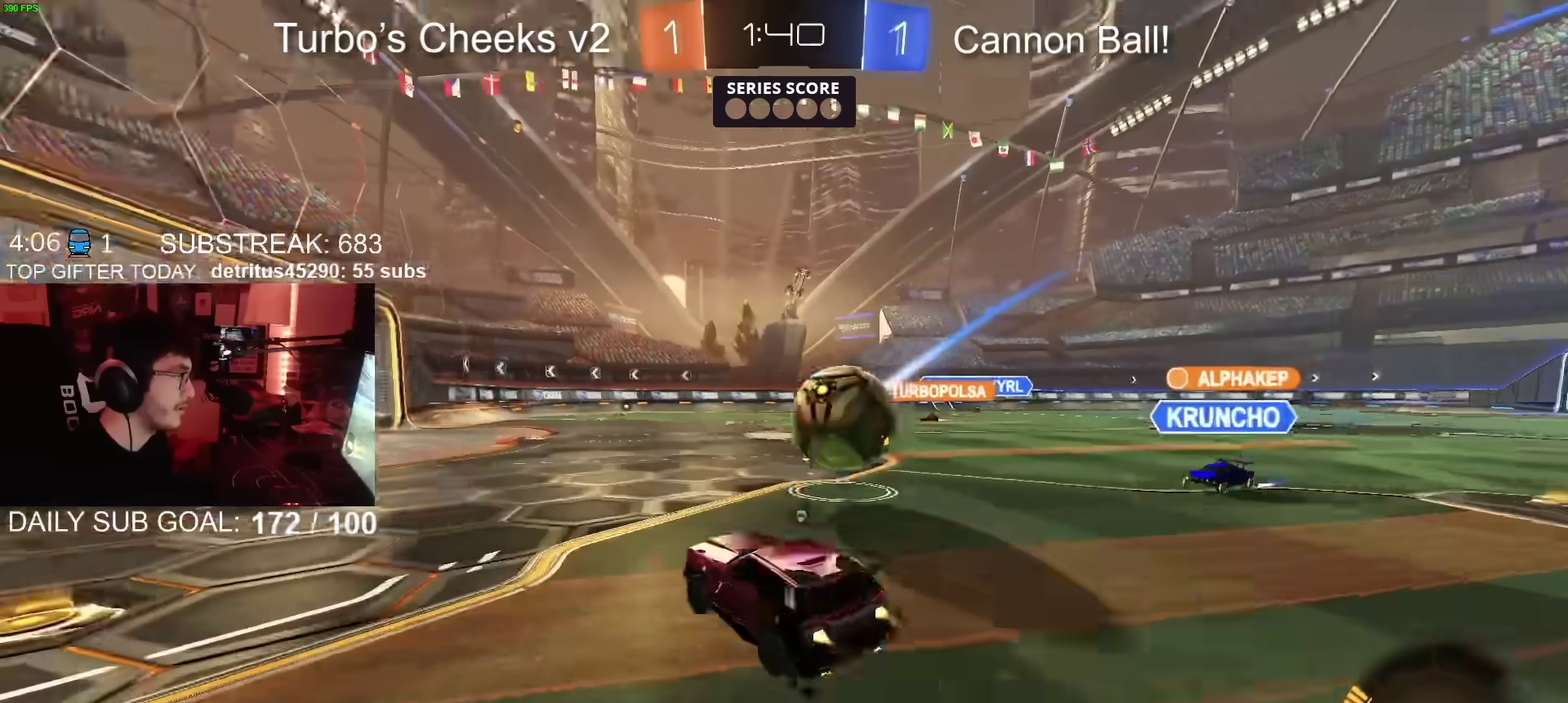
{"buttons": ["CIRCLE", "R2"], "left_stick": "down", "right_stick": "center"}
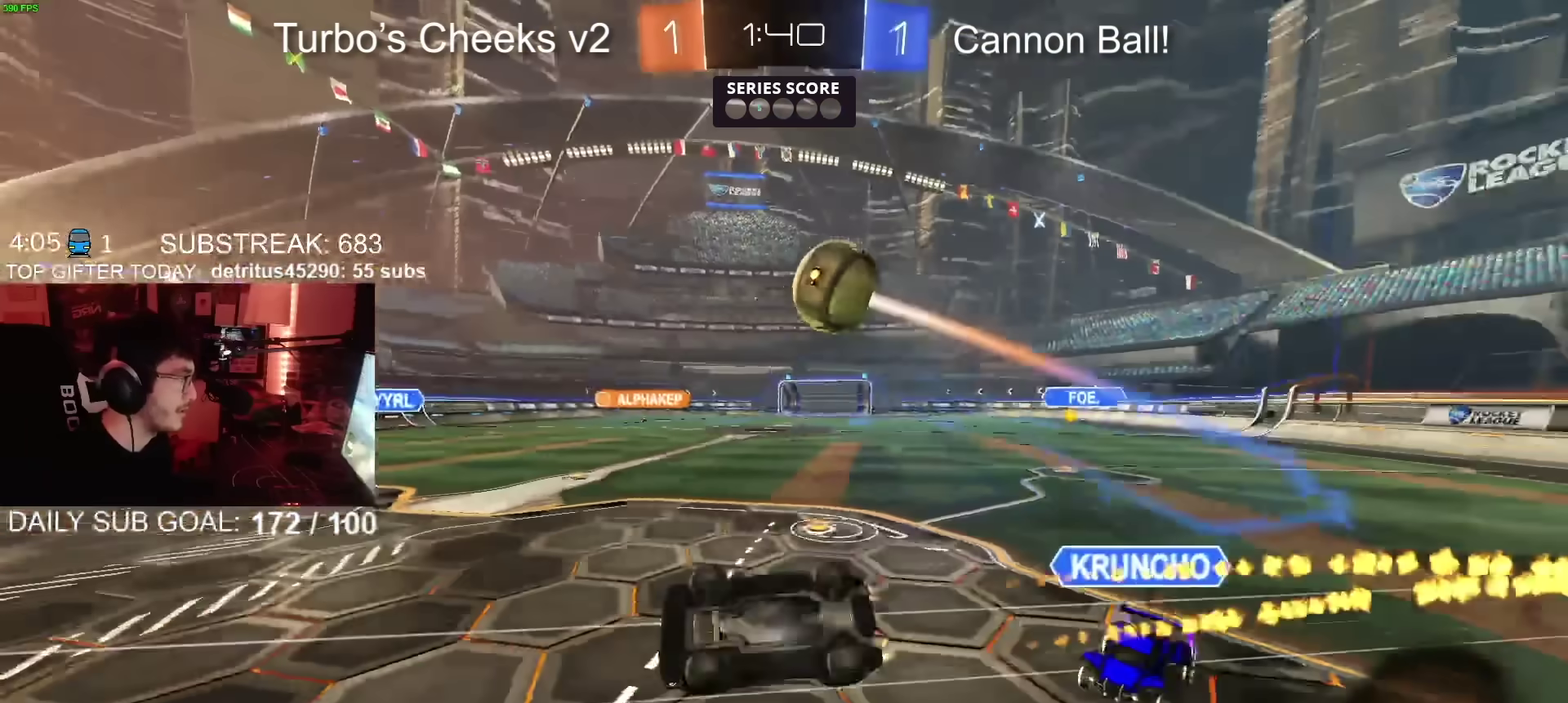
{"buttons": ["R2"], "left_stick": "center", "right_stick": "center", "events": [[100, "left_stick", "down-right"], [167, "CIRCLE", "up"], [200, "left_stick", "up-left"], [367, "left_stick", "right"], [500, "left_stick", "center"]]}
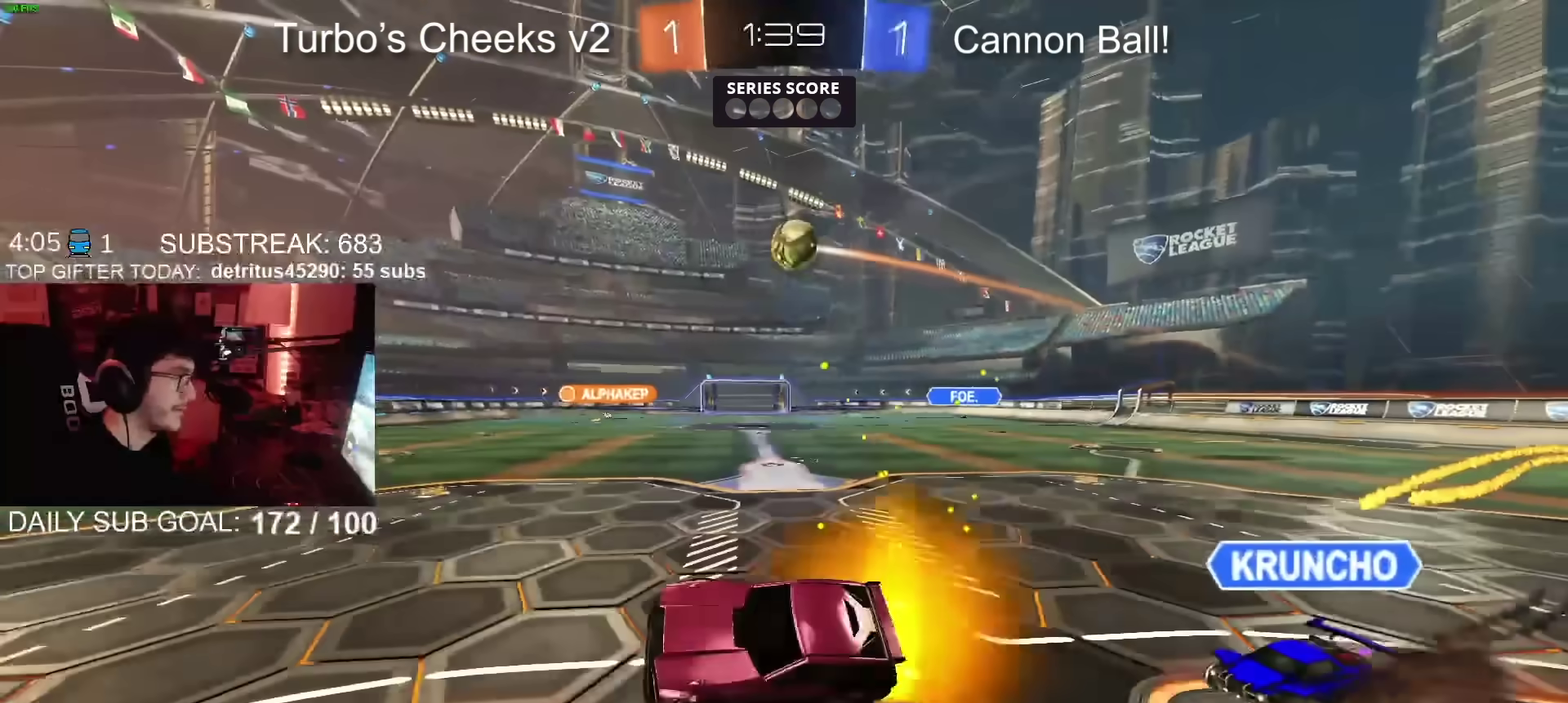
{"buttons": ["R2"], "left_stick": "center", "right_stick": "center", "events": [[100, "left_stick", "up-right"], [417, "left_stick", "center"]]}
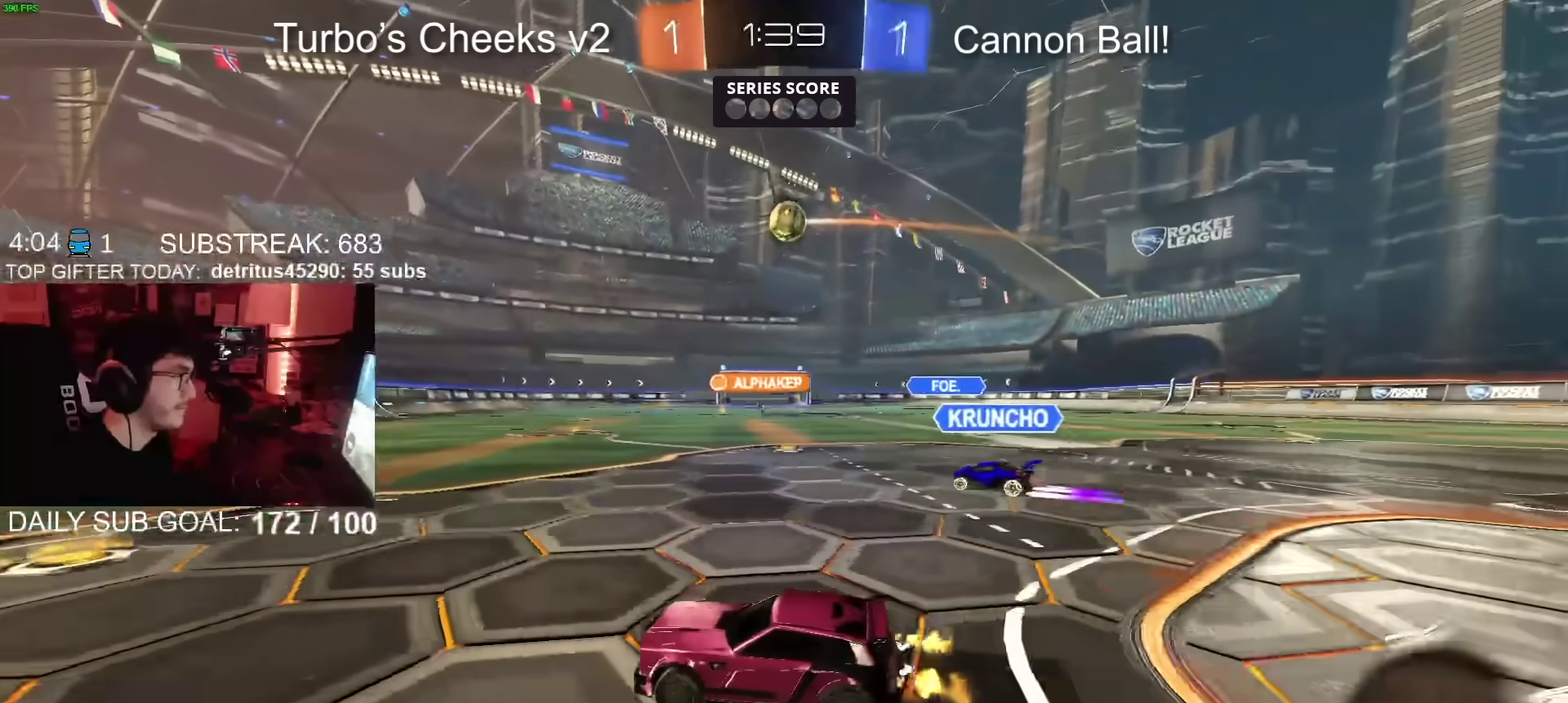
{"buttons": ["R2"], "left_stick": "center", "right_stick": "center", "events": [[33, "left_stick", "left"], [100, "left_stick", "center"], [200, "left_stick", "left"], [367, "left_stick", "center"]]}
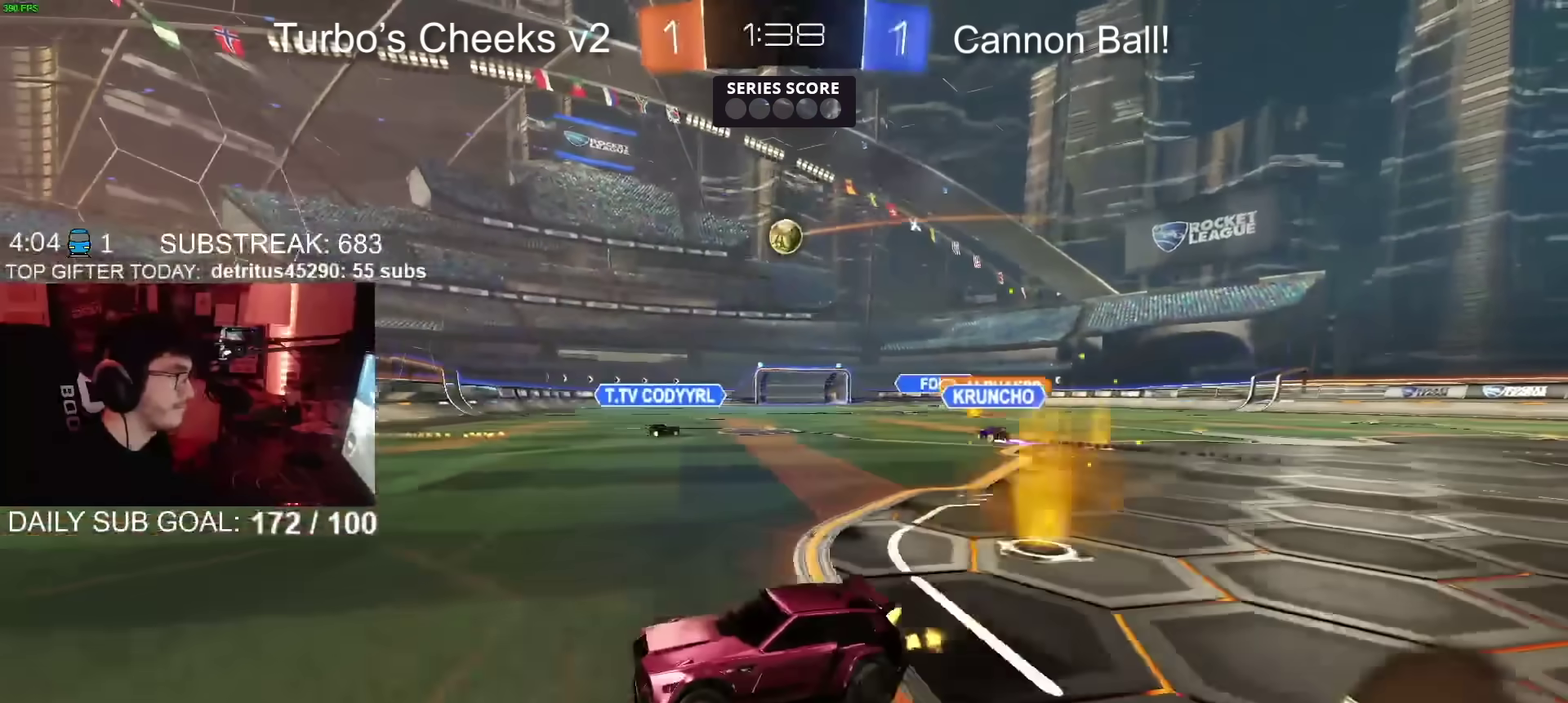
{"buttons": ["R2"], "left_stick": "up-right", "right_stick": "center", "events": [[67, "left_stick", "up-right"]]}
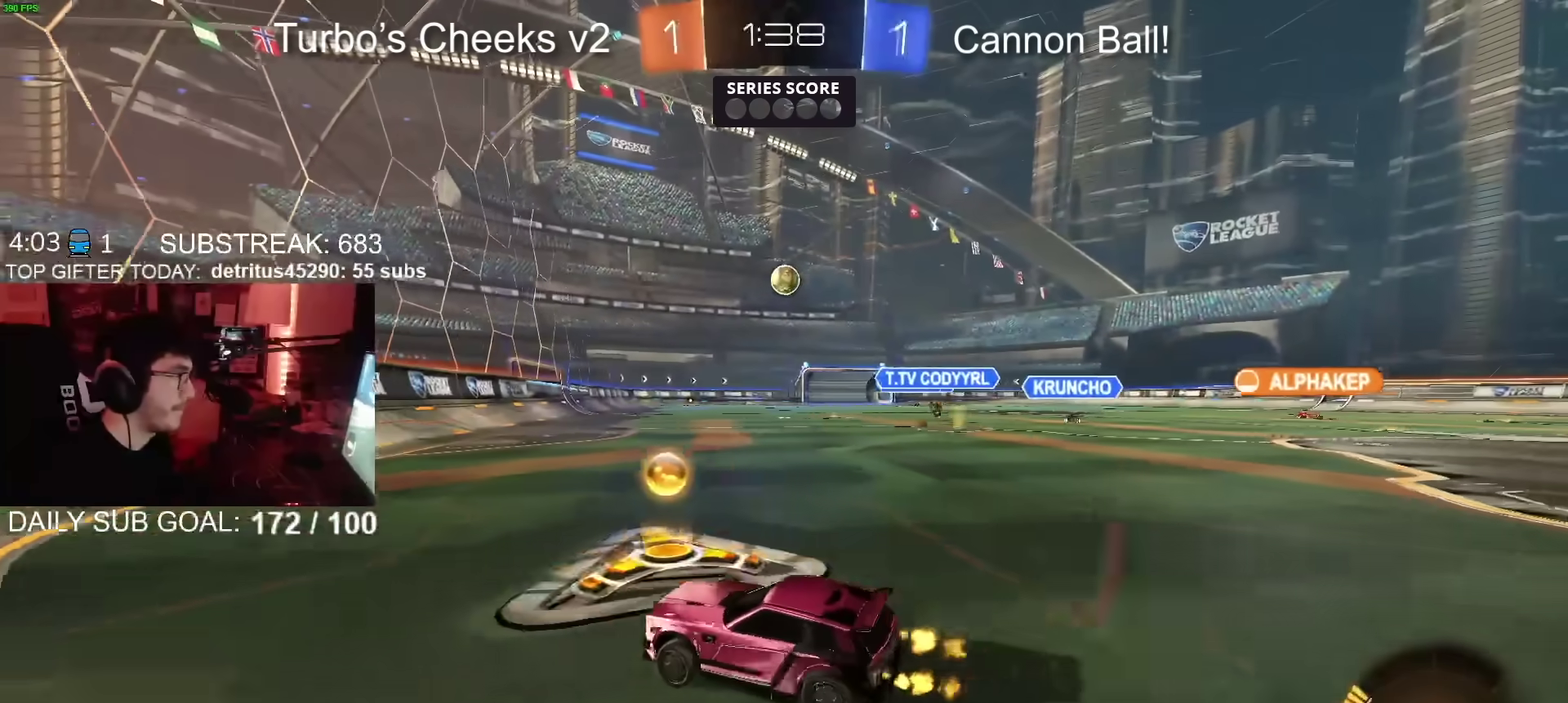
{"buttons": ["R2"], "left_stick": "down", "right_stick": "center", "events": [[33, "CIRCLE", "down"], [67, "left_stick", "right"], [250, "CROSS", "down"], [417, "left_stick", "down"], [467, "CROSS", "up"], [484, "CIRCLE", "up"]]}
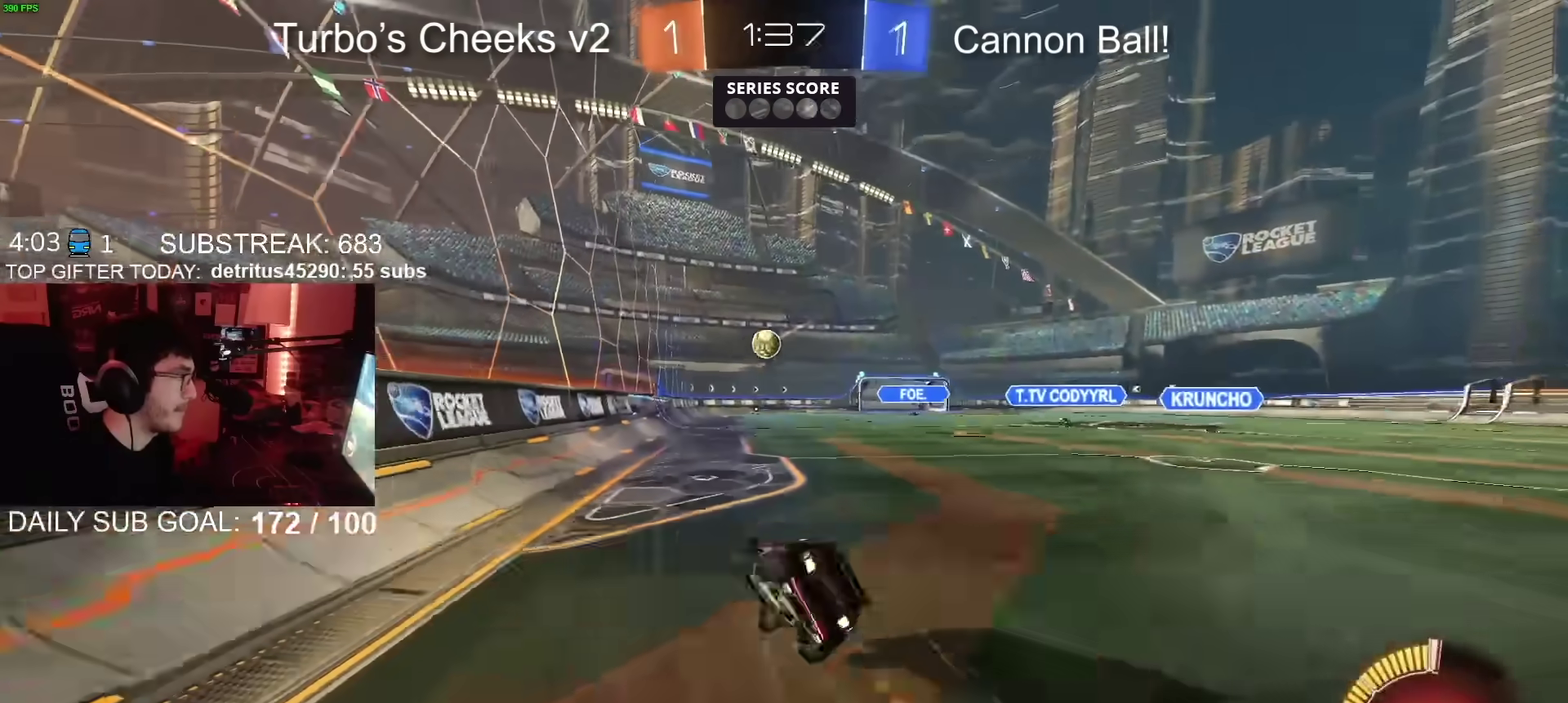
{"buttons": ["R2"], "left_stick": "down-right", "right_stick": "center", "events": [[184, "left_stick", "down-right"]]}
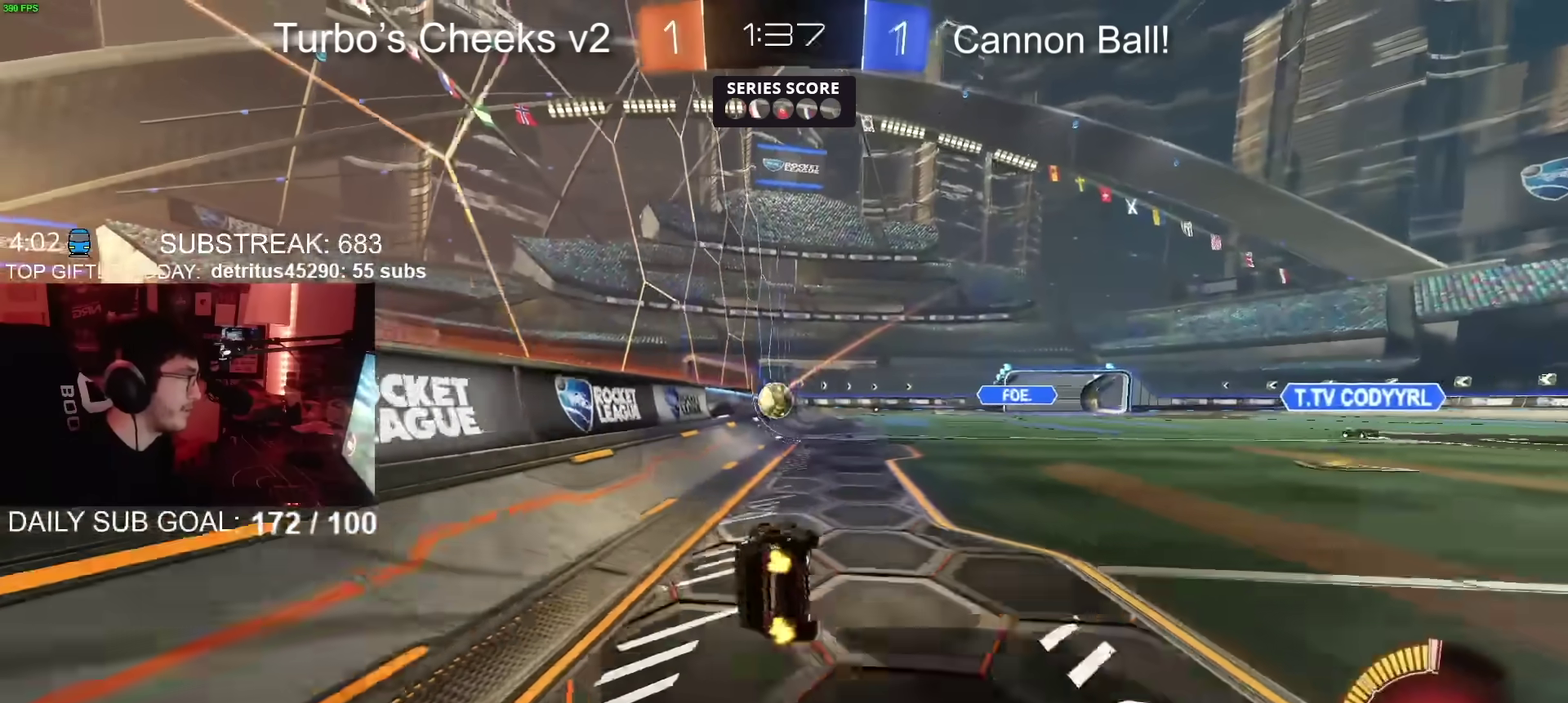
{"buttons": ["R2"], "left_stick": "up-right", "right_stick": "center", "events": [[117, "left_stick", "right"], [183, "left_stick", "center"], [267, "CIRCLE", "down"], [283, "left_stick", "up-right"], [500, "CIRCLE", "up"]]}
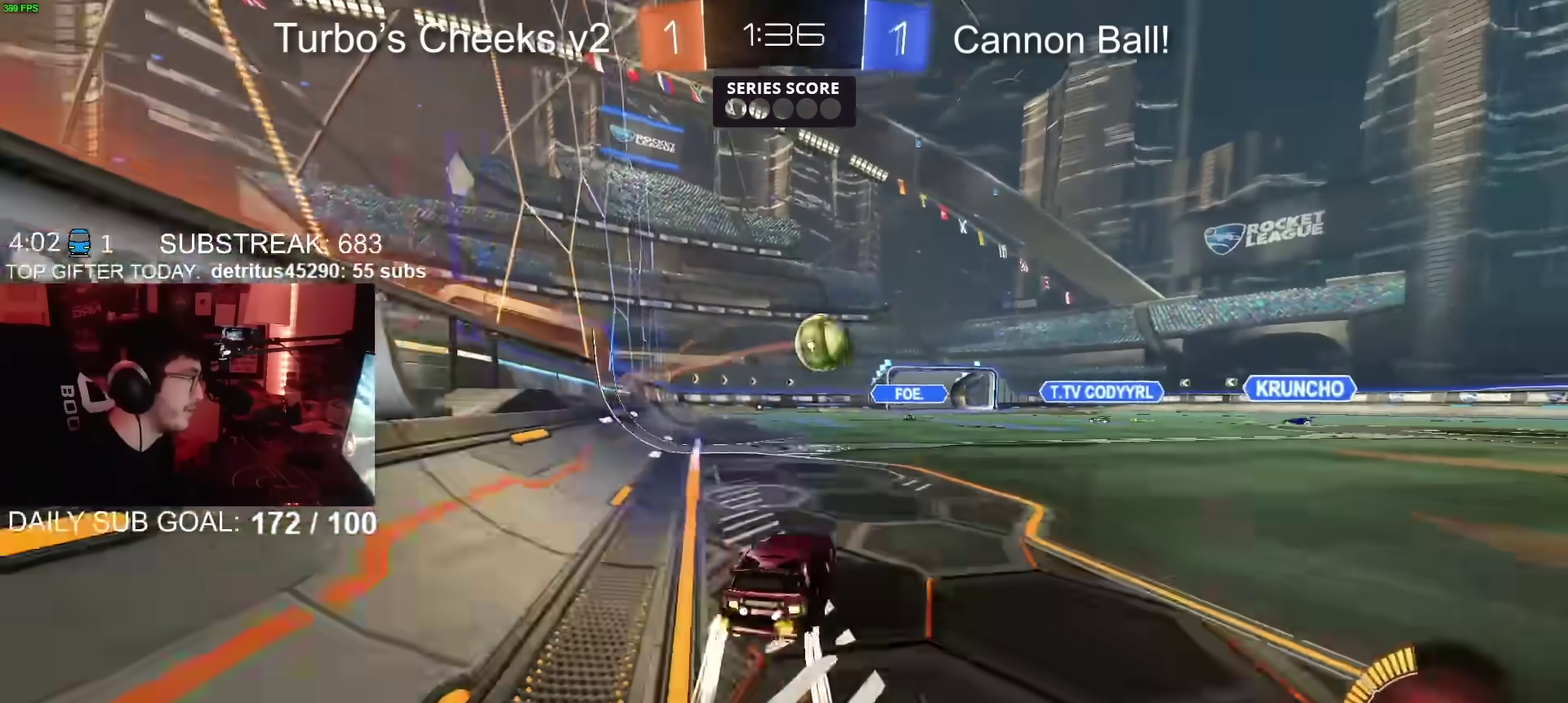
{"buttons": [], "left_stick": "up-left", "right_stick": "center"}
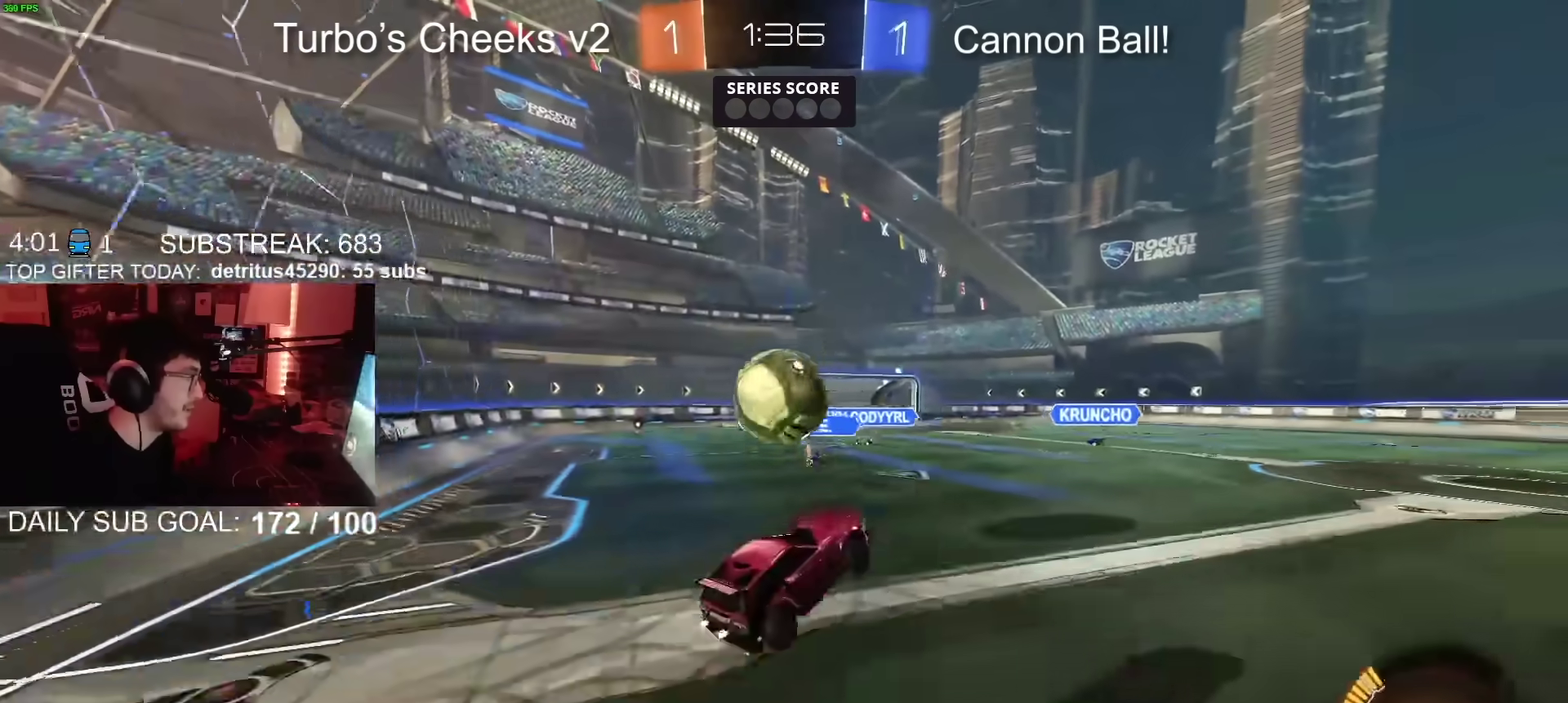
{"buttons": [], "left_stick": "left", "right_stick": "center", "events": [[500, "left_stick", "left"]]}
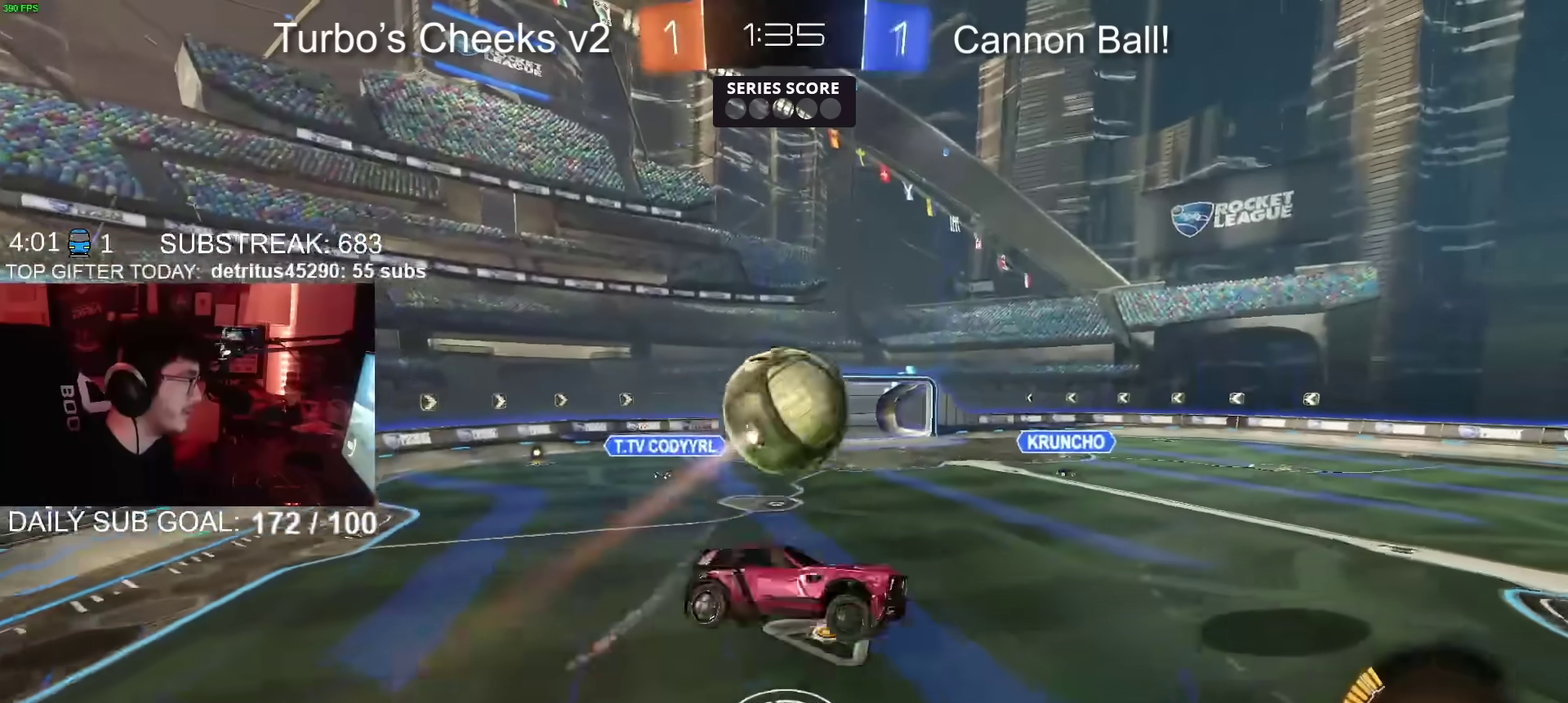
{"buttons": ["R2"], "left_stick": "left", "right_stick": "center", "events": [[167, "R2", "down"]]}
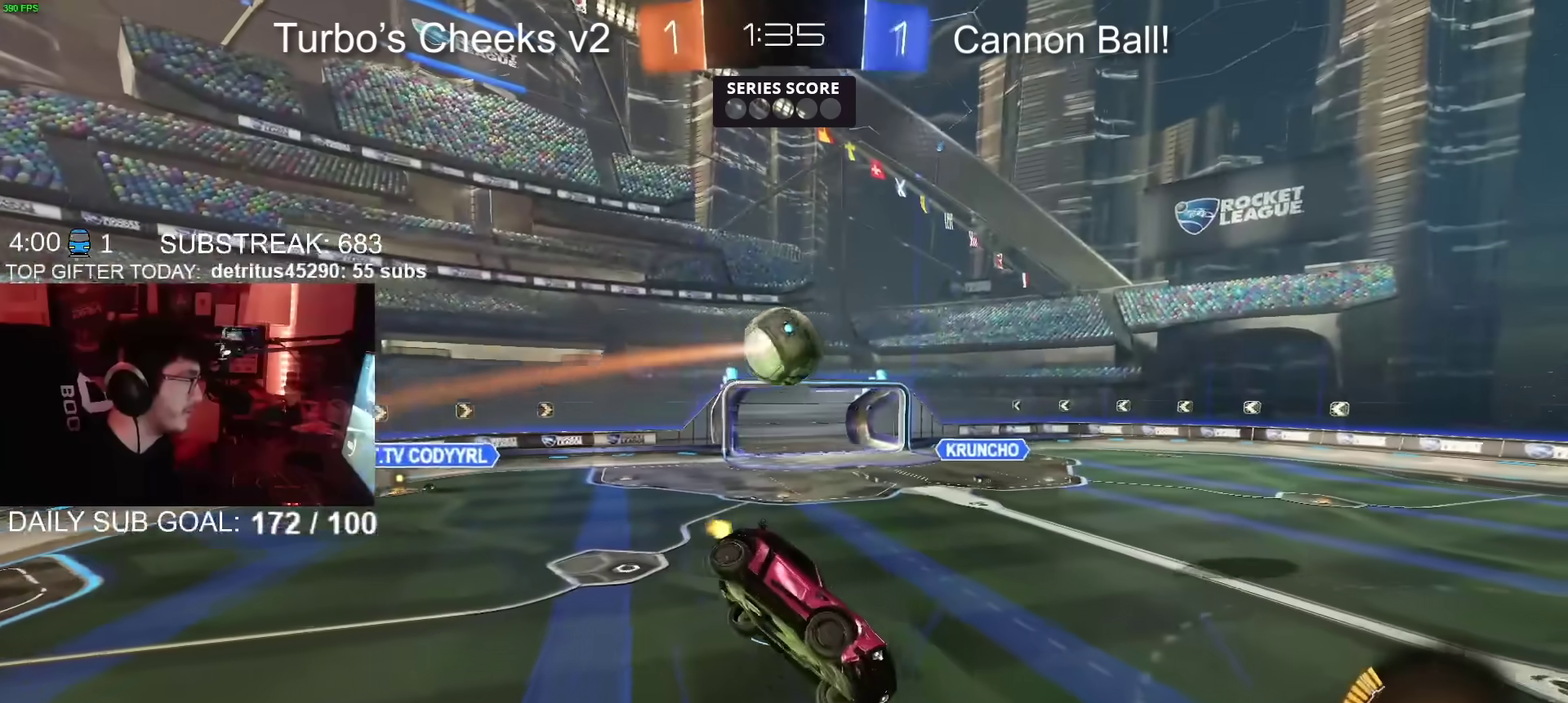
{"buttons": ["CIRCLE", "R2"], "left_stick": "left", "right_stick": "center", "events": [[50, "left_stick", "down-left"], [83, "CIRCLE", "down"], [100, "left_stick", "down"], [167, "left_stick", "down-right"], [400, "left_stick", "center"], [484, "left_stick", "left"]]}
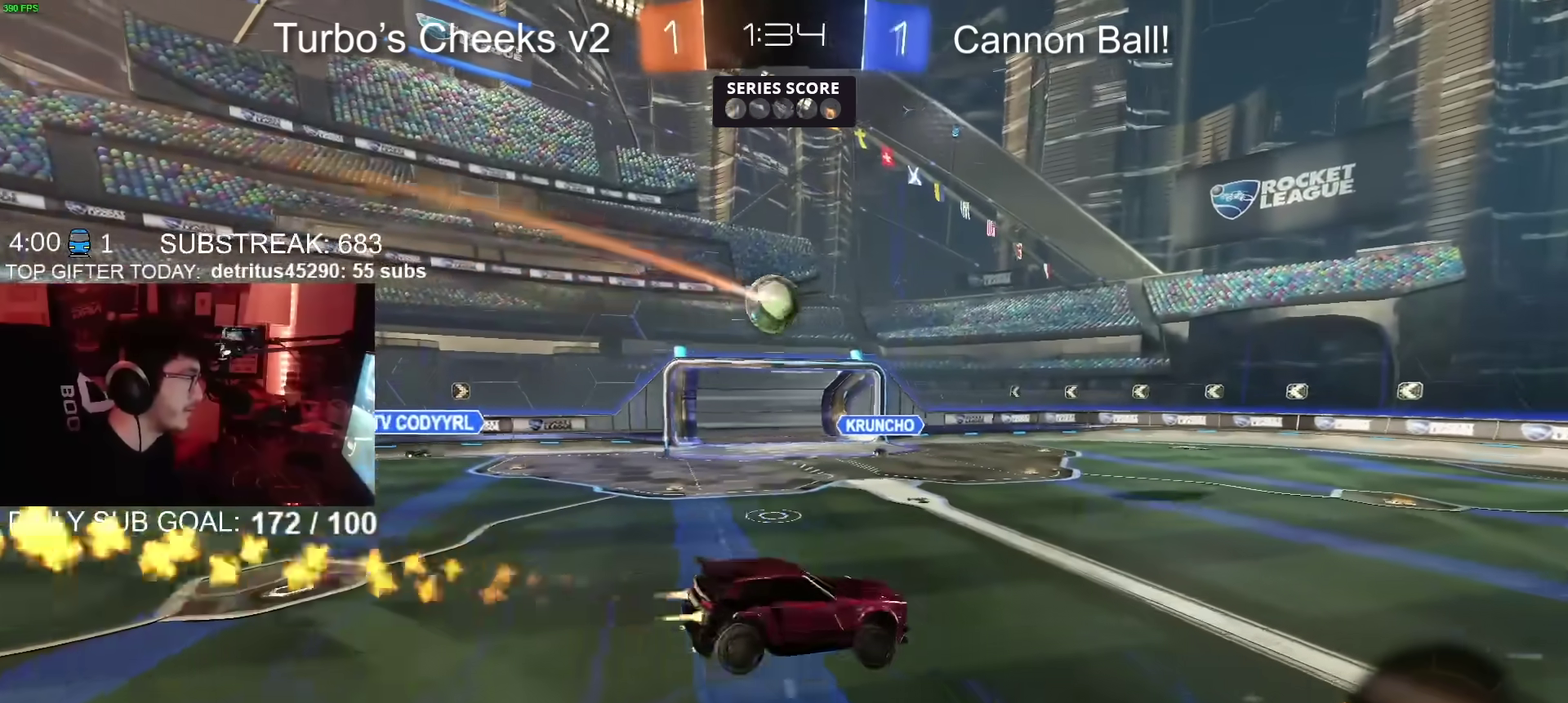
{"buttons": ["CIRCLE", "R2"], "left_stick": "center", "right_stick": "center", "events": [[134, "left_stick", "center"], [217, "CIRCLE", "up"], [284, "CIRCLE", "down"], [317, "left_stick", "left"], [451, "left_stick", "center"]]}
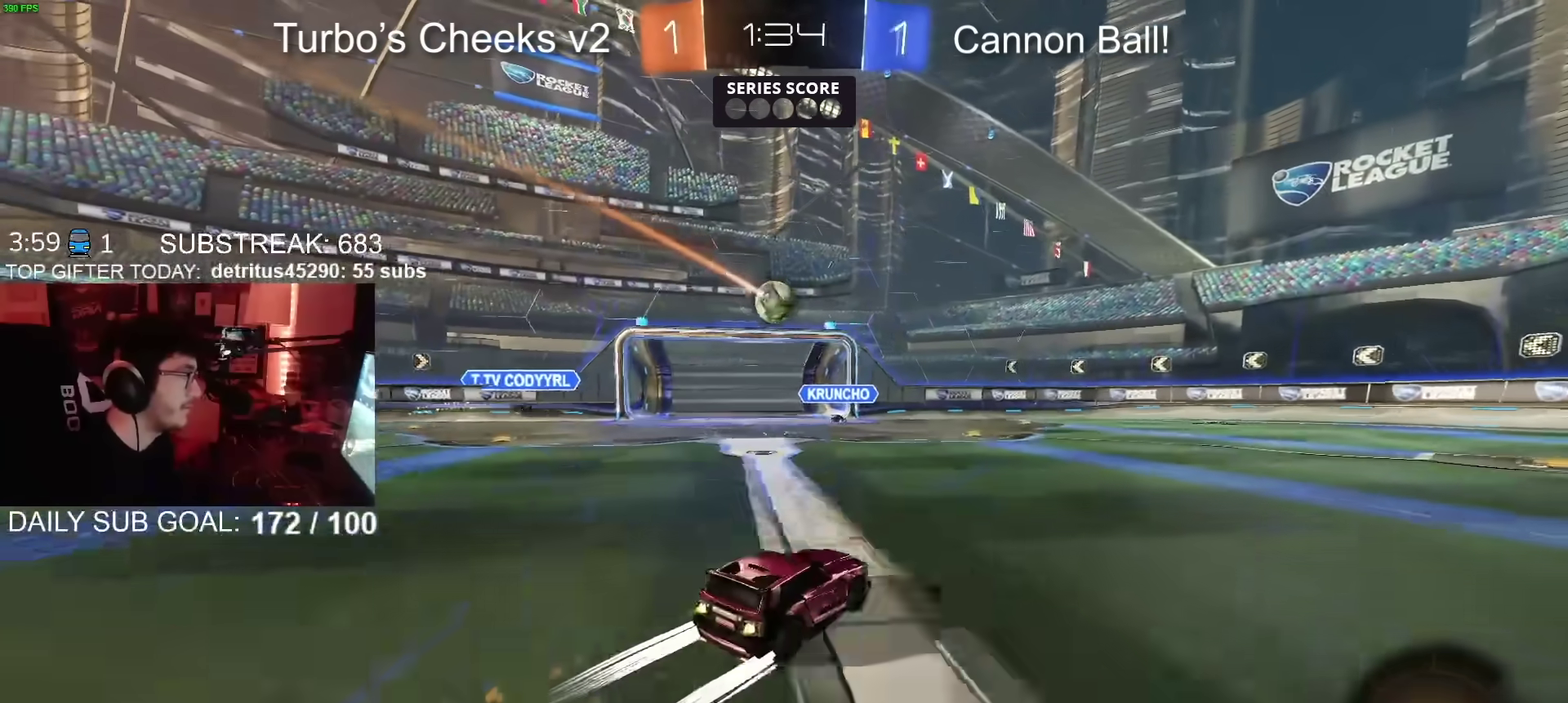
{"buttons": ["R2"], "left_stick": "center", "right_stick": "center", "events": [[117, "CIRCLE", "up"], [150, "left_stick", "left"], [234, "left_stick", "center"]]}
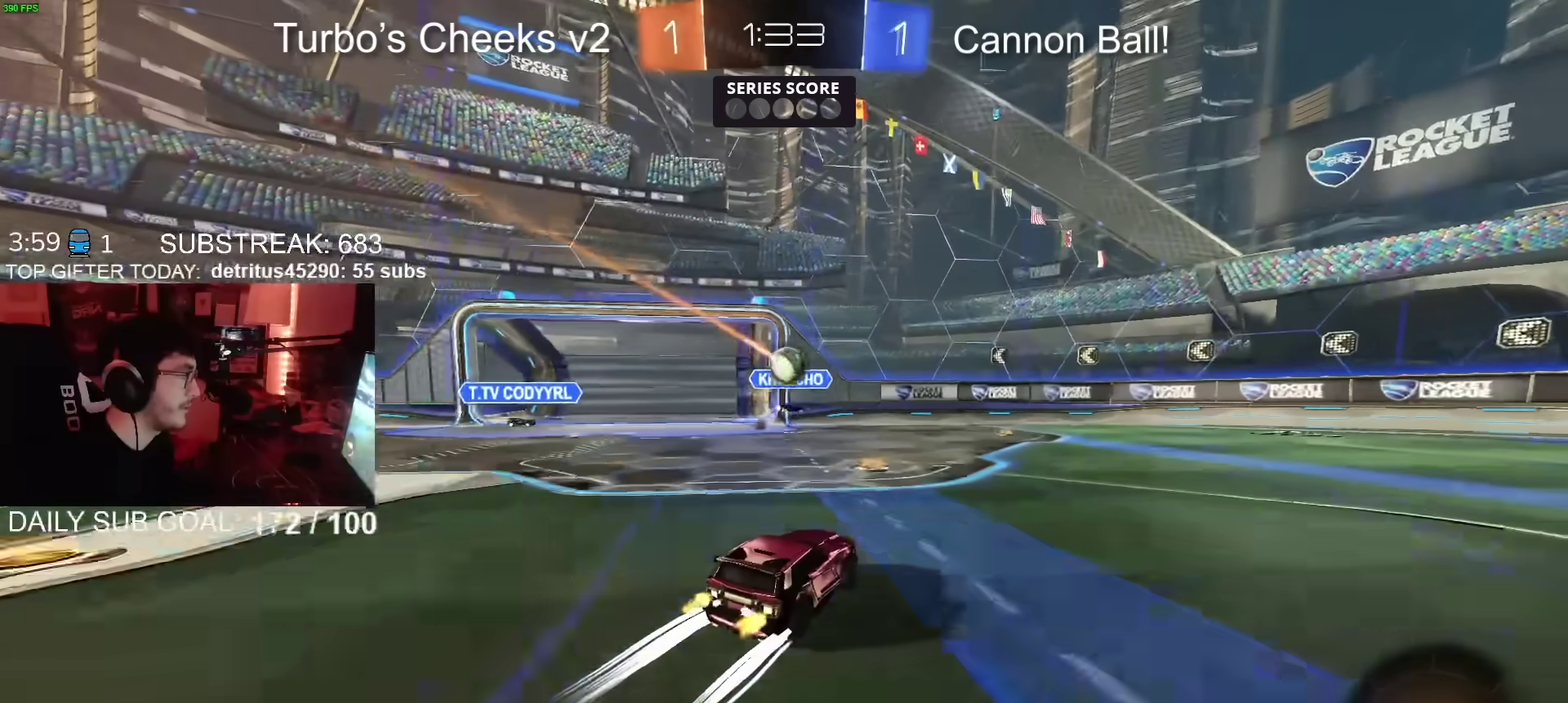
{"buttons": ["R2"], "left_stick": "left", "right_stick": "center", "events": [[433, "left_stick", "left"]]}
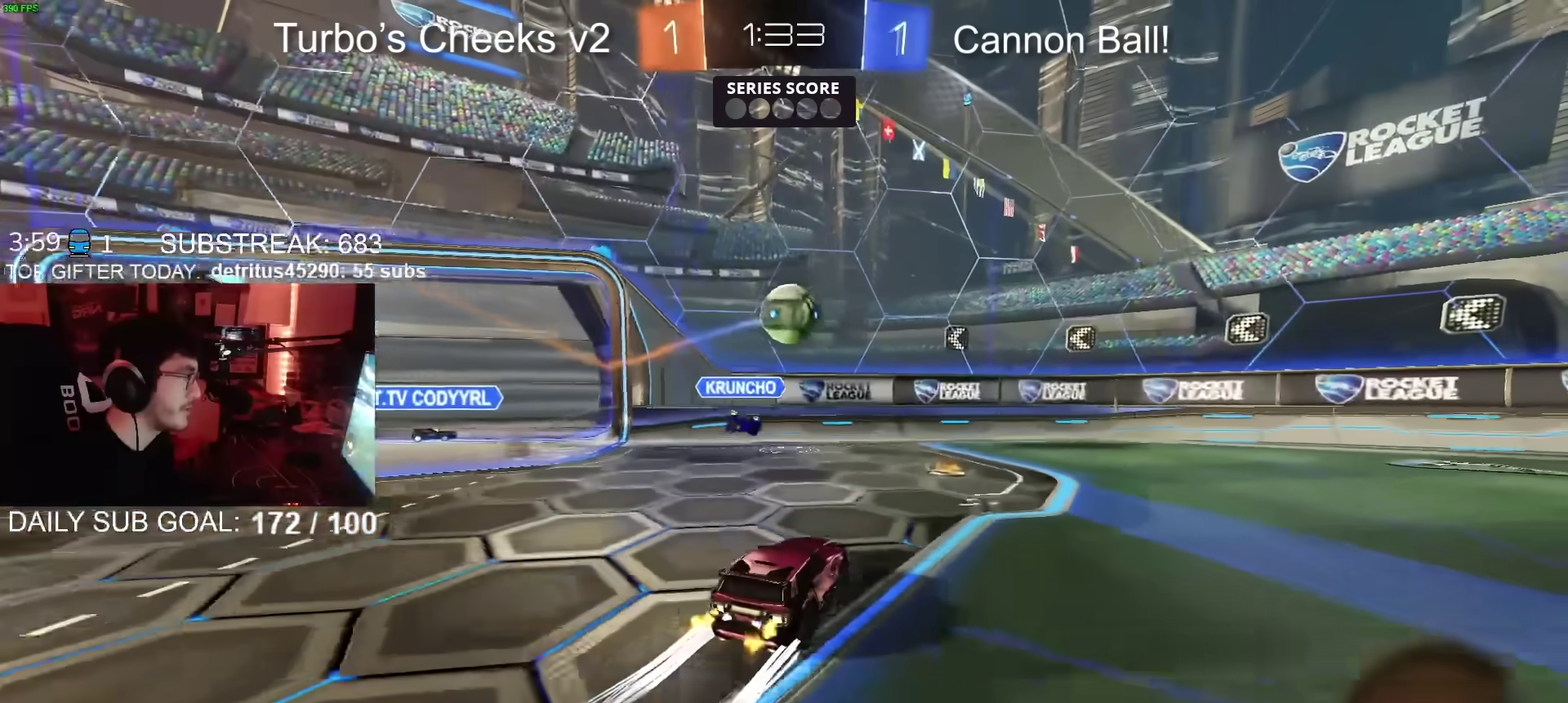
{"buttons": ["CIRCLE", "R2"], "left_stick": "up-right", "right_stick": "center", "events": [[84, "left_stick", "center"], [200, "CIRCLE", "down"], [284, "CIRCLE", "up"], [367, "CIRCLE", "down"], [384, "left_stick", "up-right"]]}
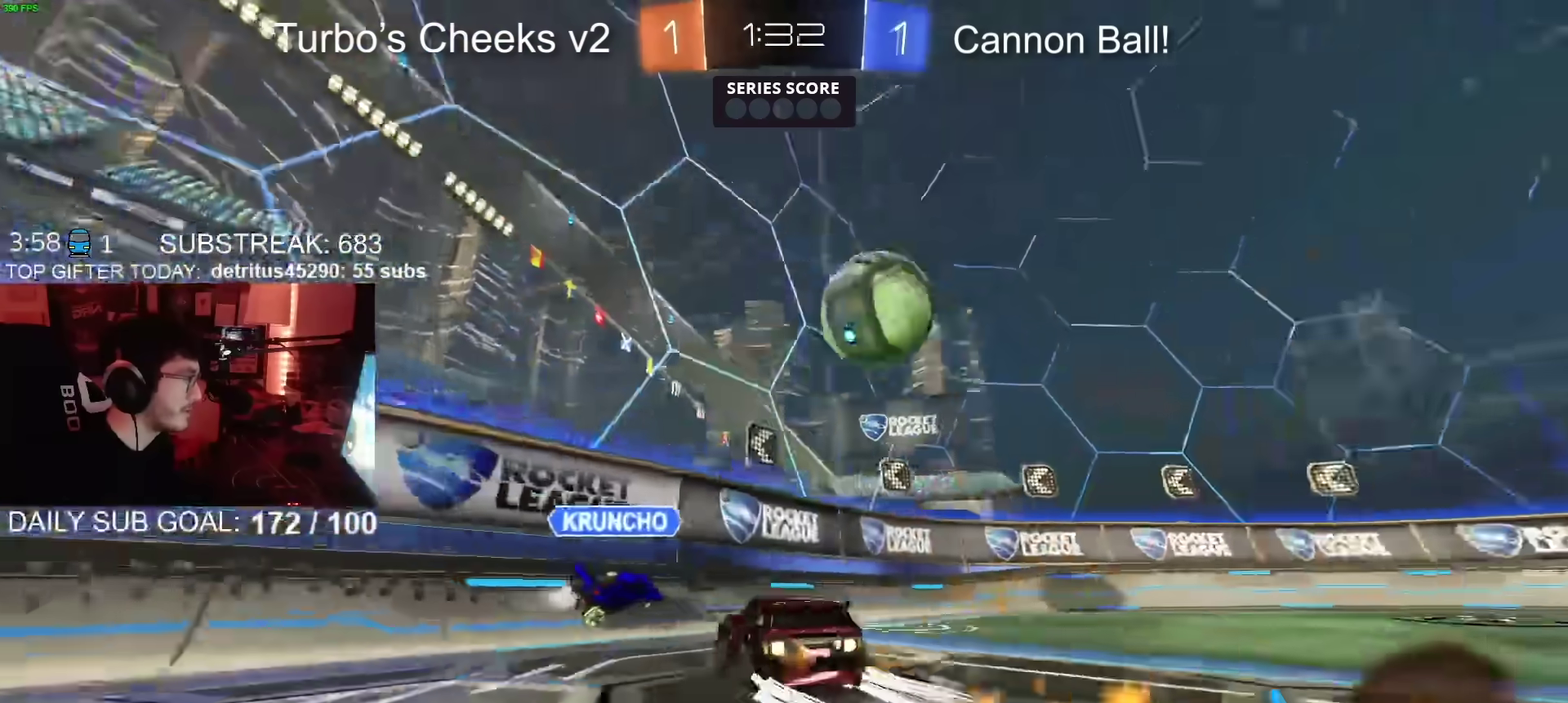
{"buttons": ["R2"], "left_stick": "up-right", "right_stick": "center", "events": [[50, "TRIANGLE", "down"], [150, "TRIANGLE", "up"], [483, "CIRCLE", "up"]]}
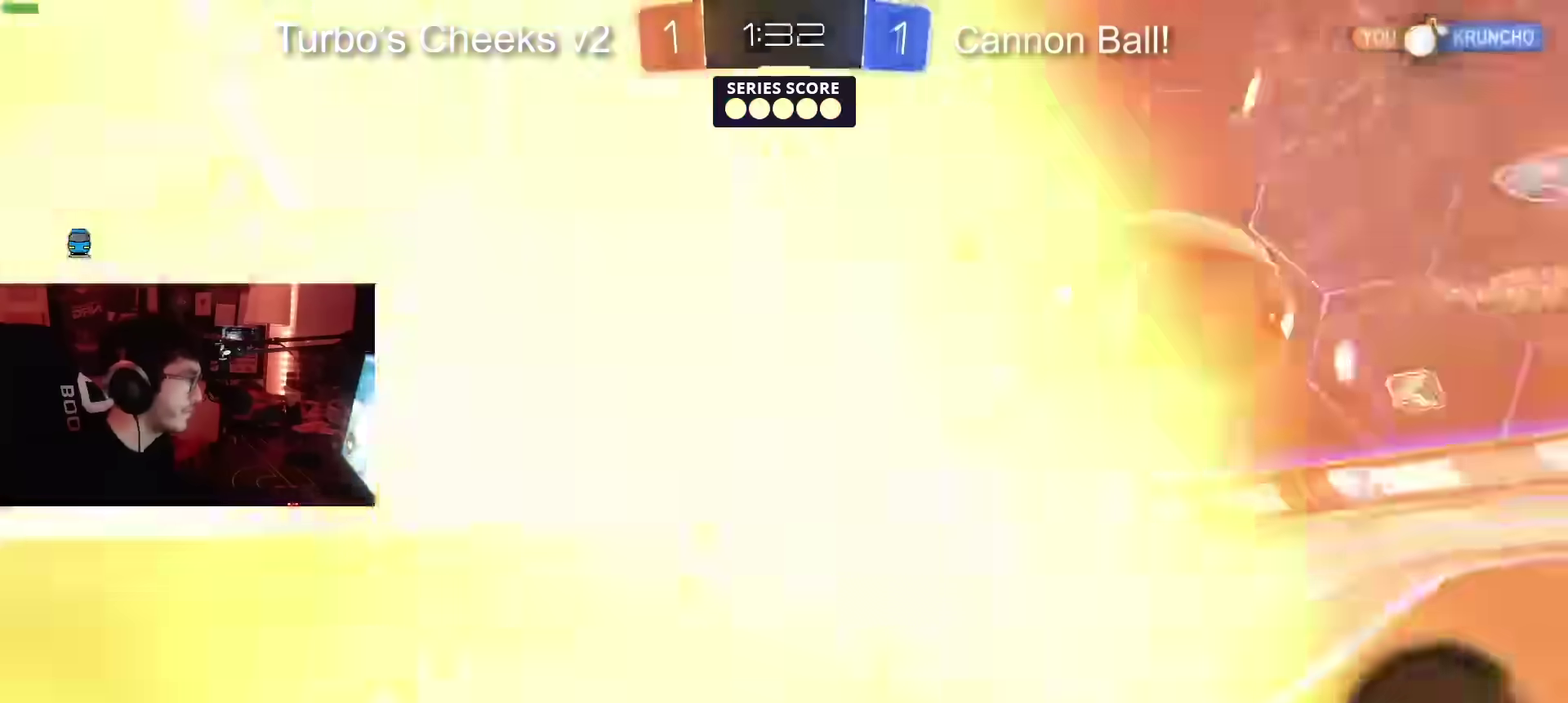
{"buttons": ["R2"], "left_stick": "right", "right_stick": "center"}